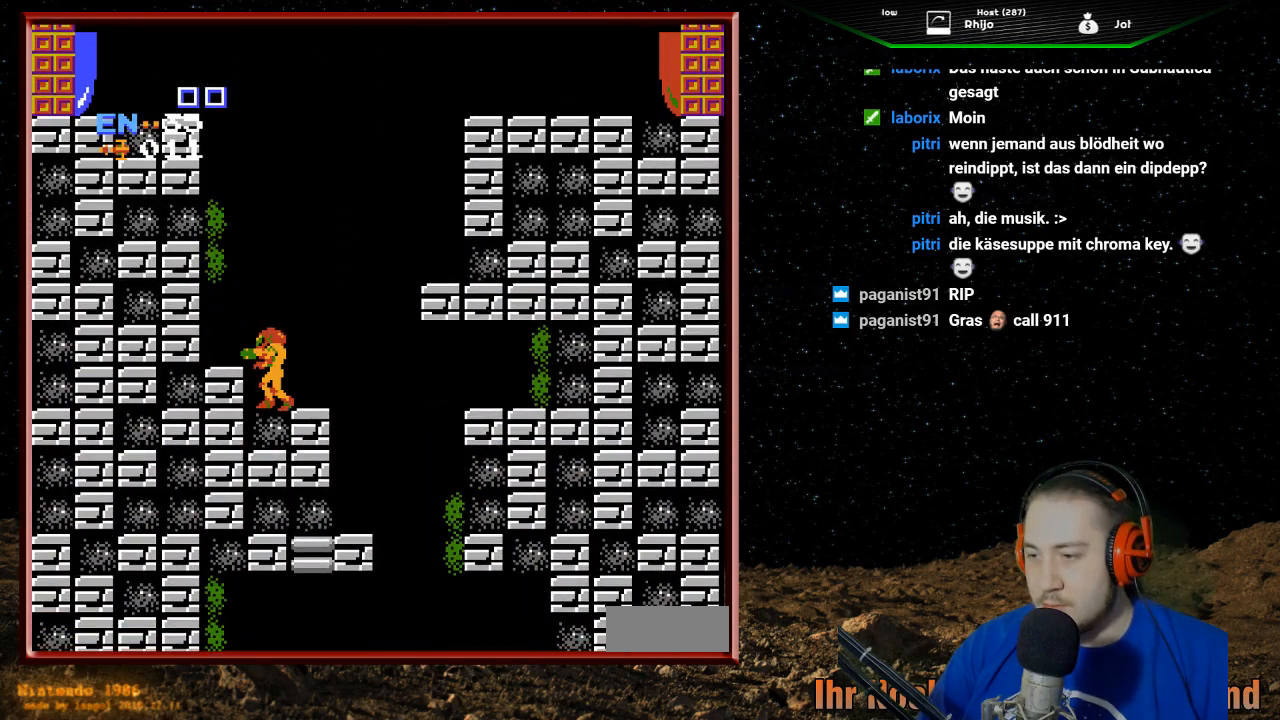
Gameplay with a controller (Nintendo layout); each line is a JSON object with the inputs held at the frame after it. "events" lists button and stick changes between this image and that frame as [ms after this image, input, new state], when the widget could be followed in between. Not read: L3 R3.
{"buttons": ["DPAD_RIGHT"], "events": [[167, "DPAD_RIGHT", "down"]]}
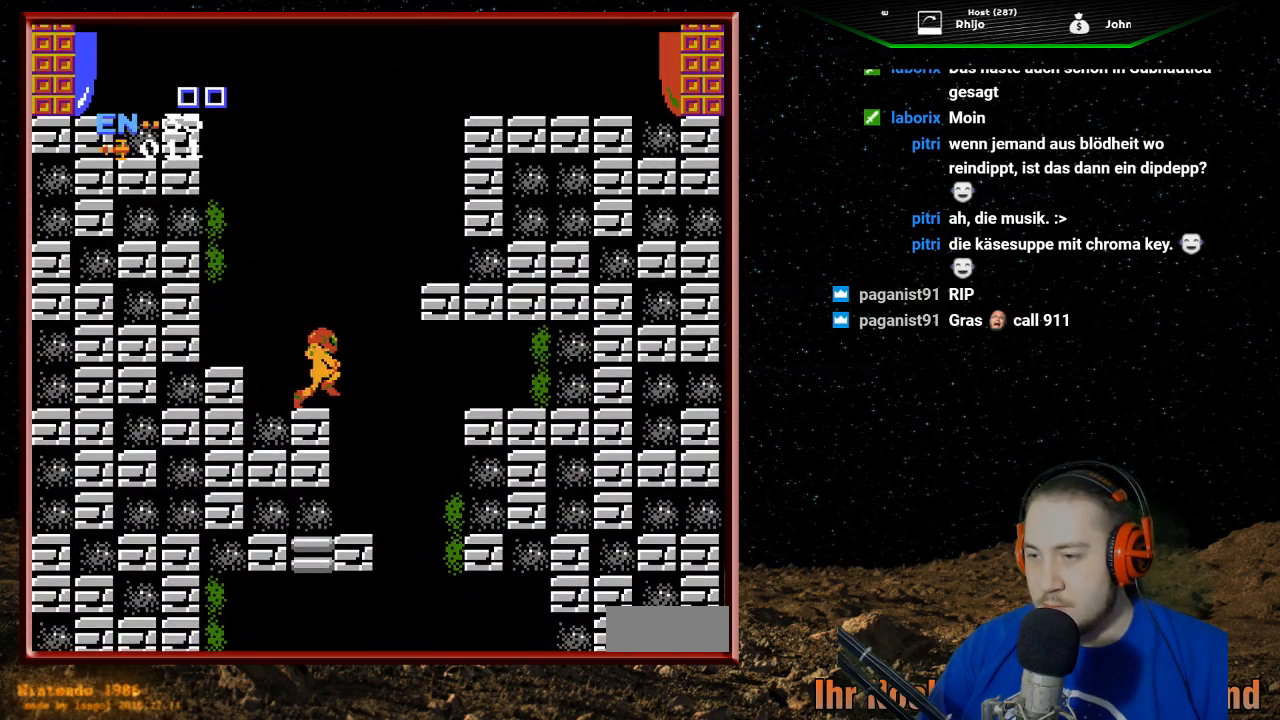
{"buttons": ["DPAD_LEFT"], "events": [[200, "DPAD_RIGHT", "up"], [367, "DPAD_LEFT", "down"]]}
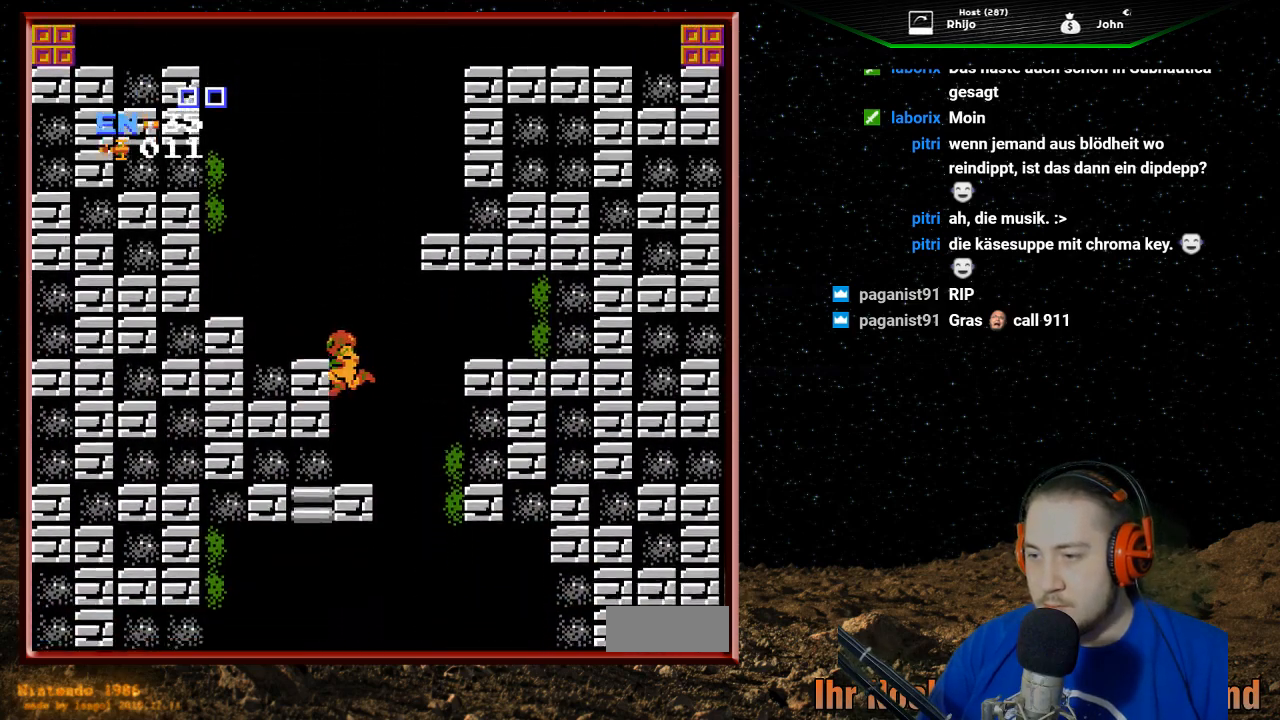
{"buttons": ["DPAD_RIGHT"], "events": [[167, "DPAD_LEFT", "up"], [433, "DPAD_RIGHT", "down"]]}
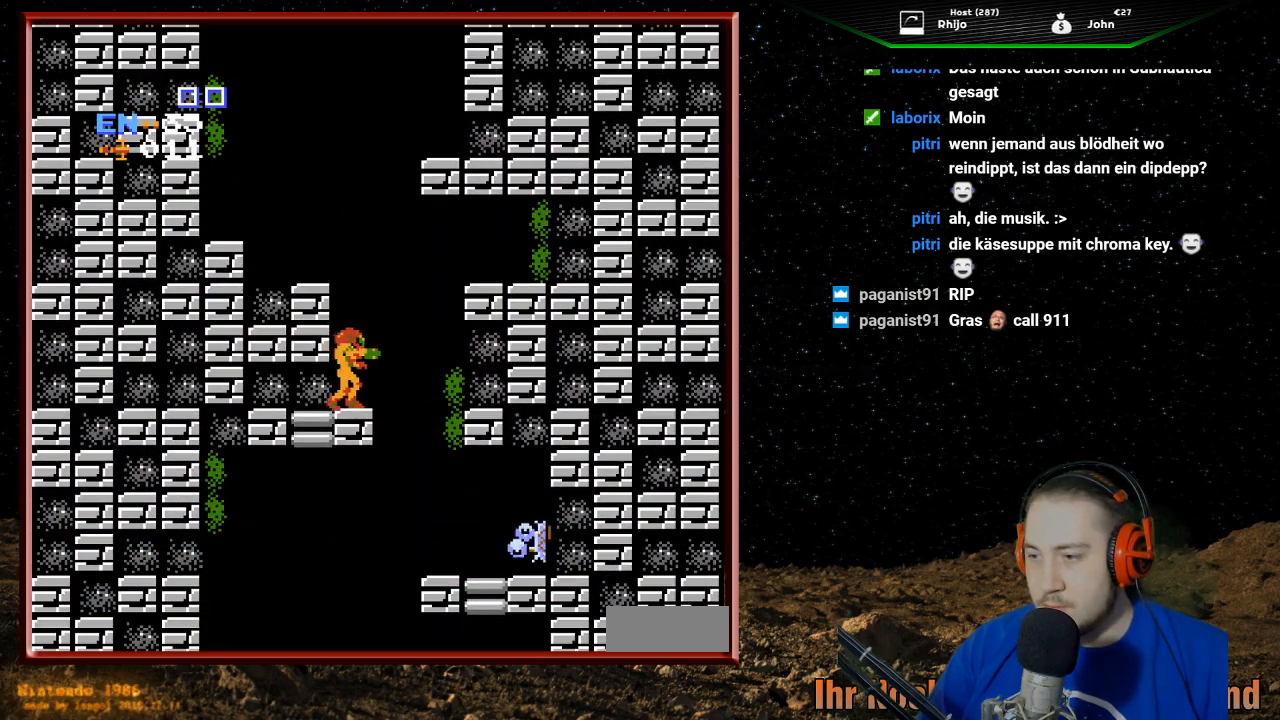
{"buttons": [], "events": [[33, "DPAD_RIGHT", "up"]]}
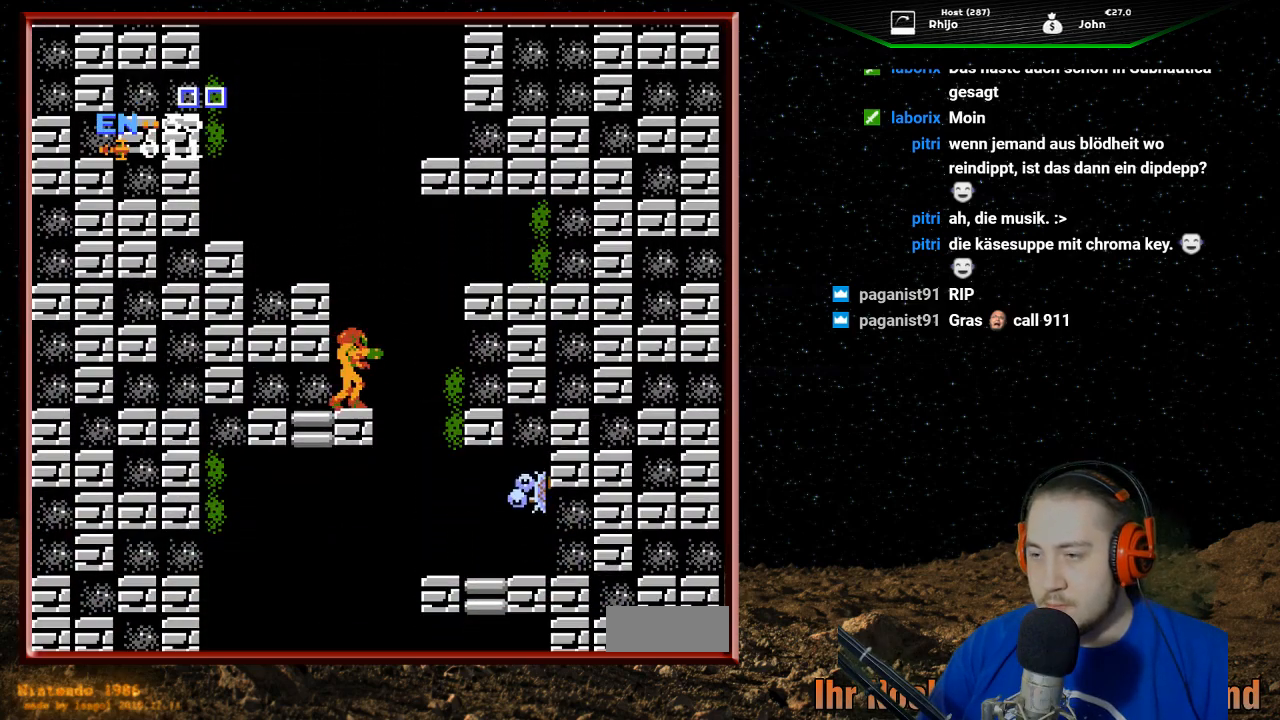
{"buttons": [], "events": []}
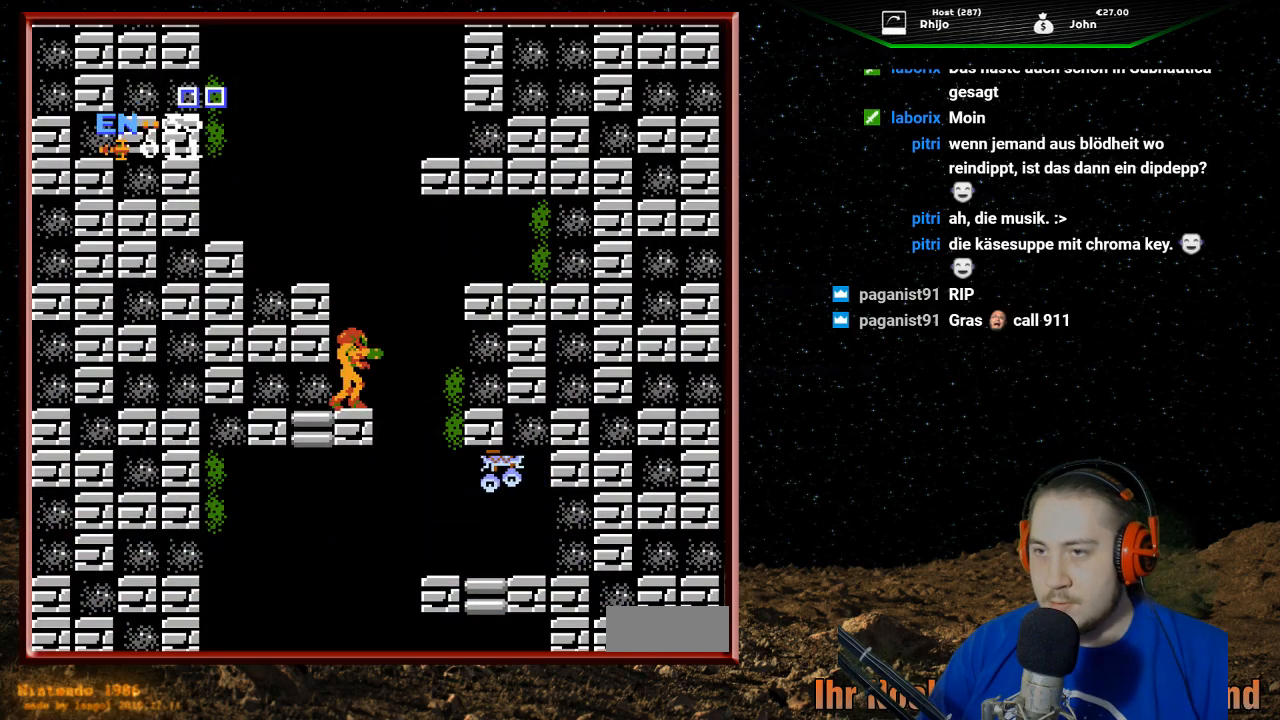
{"buttons": [], "events": []}
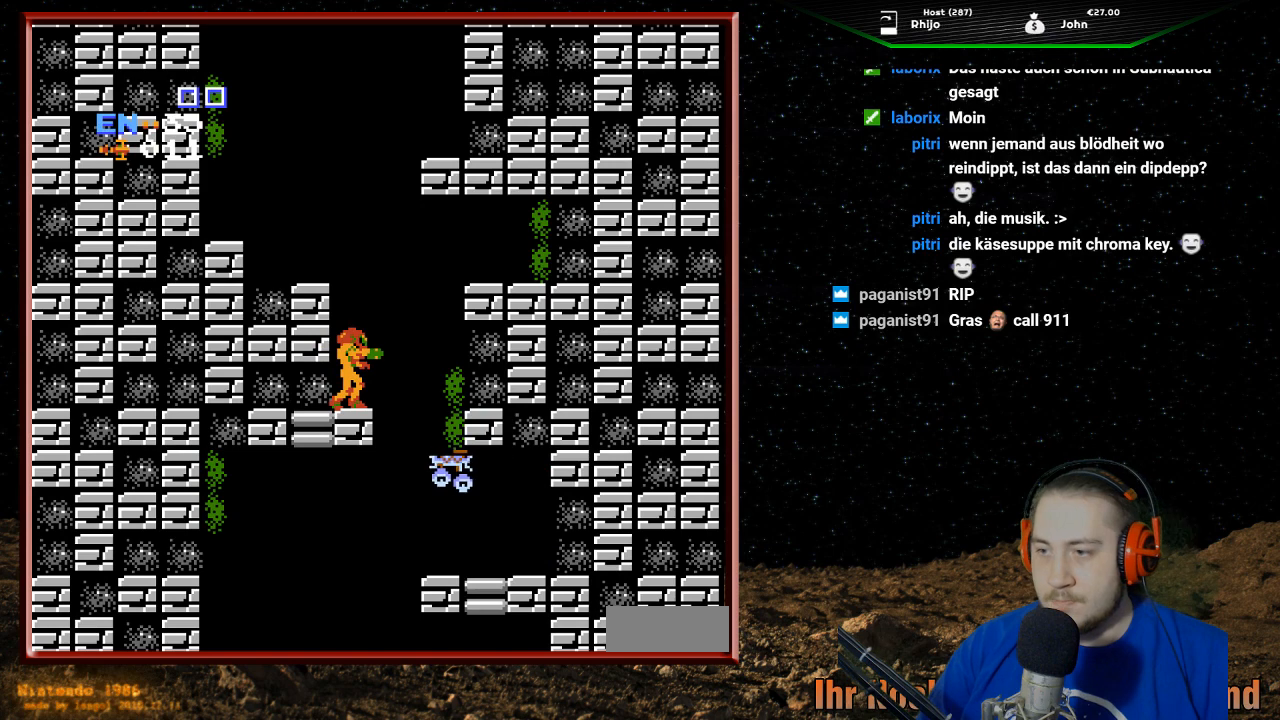
{"buttons": [], "events": []}
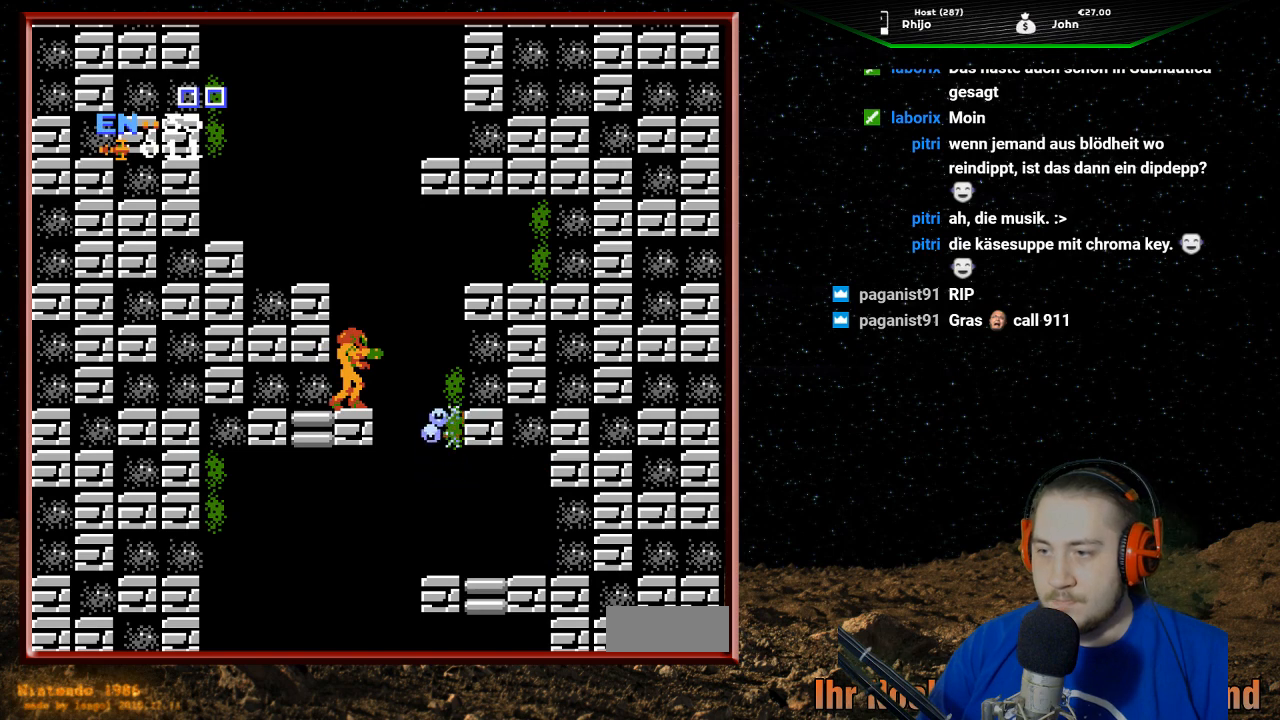
{"buttons": ["B"], "events": [[133, "B", "down"], [233, "B", "up"], [333, "B", "down"], [400, "B", "up"], [500, "B", "down"]]}
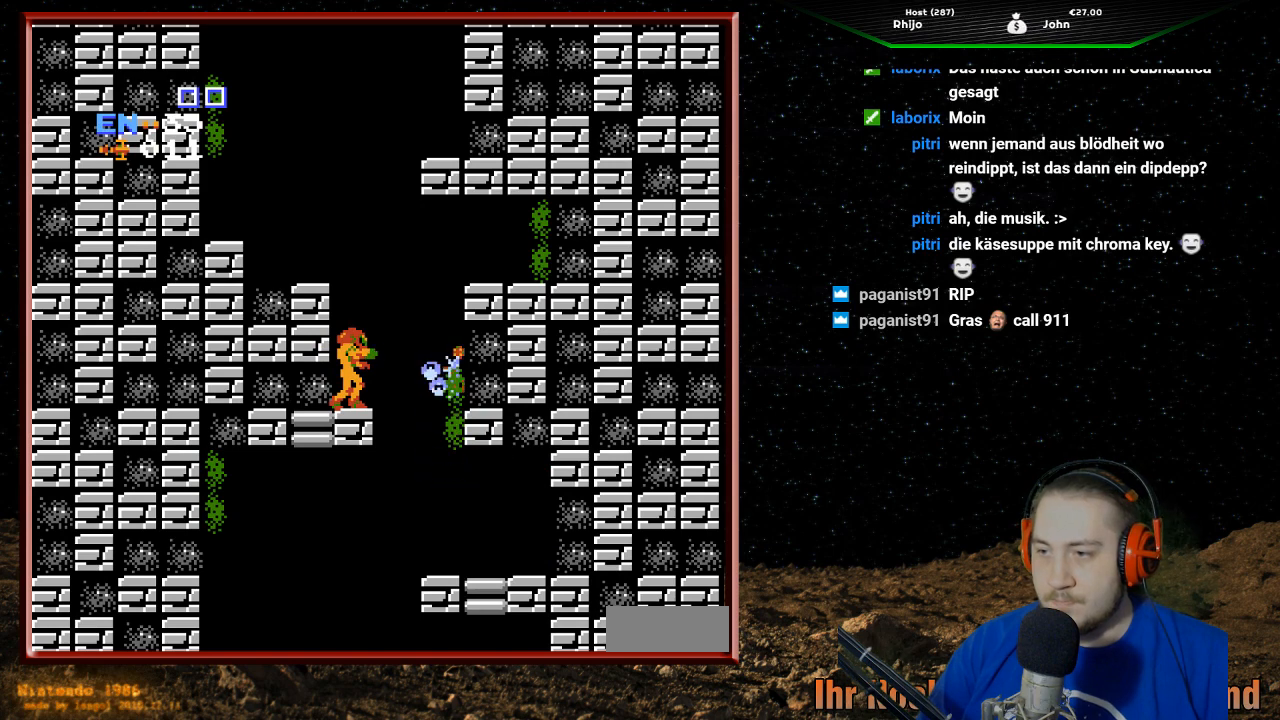
{"buttons": ["B"], "events": [[67, "B", "up"], [133, "B", "down"], [233, "B", "up"], [300, "B", "down"], [400, "B", "up"], [500, "B", "down"]]}
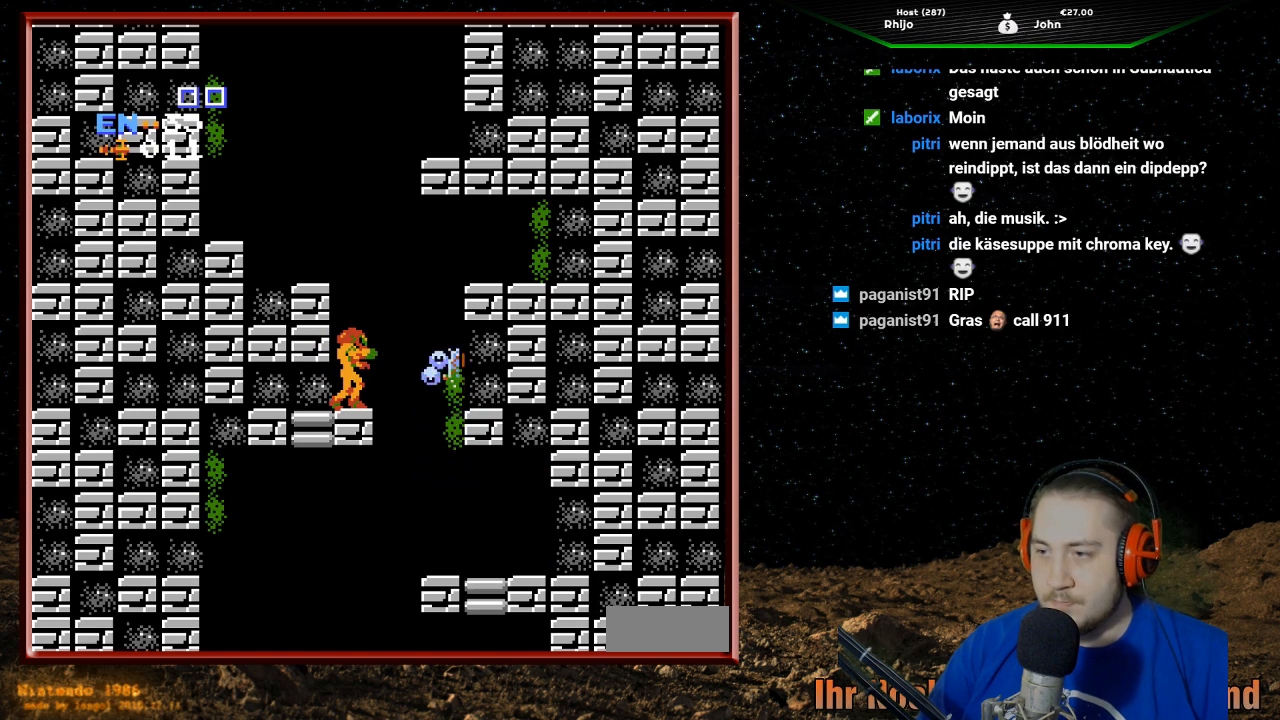
{"buttons": ["B"], "events": [[33, "B", "up"], [133, "B", "down"], [200, "B", "up"], [267, "B", "down"], [367, "B", "up"], [433, "B", "down"]]}
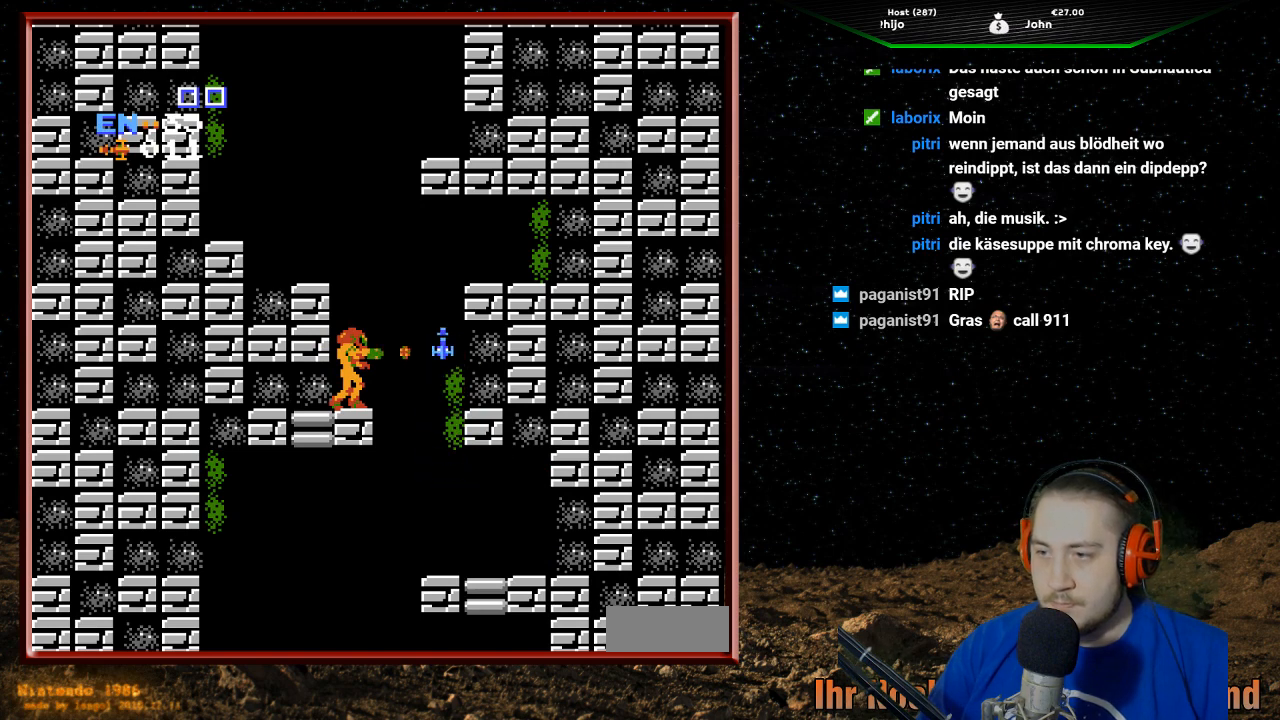
{"buttons": [], "events": [[33, "B", "up"], [67, "B", "down"], [200, "B", "up"]]}
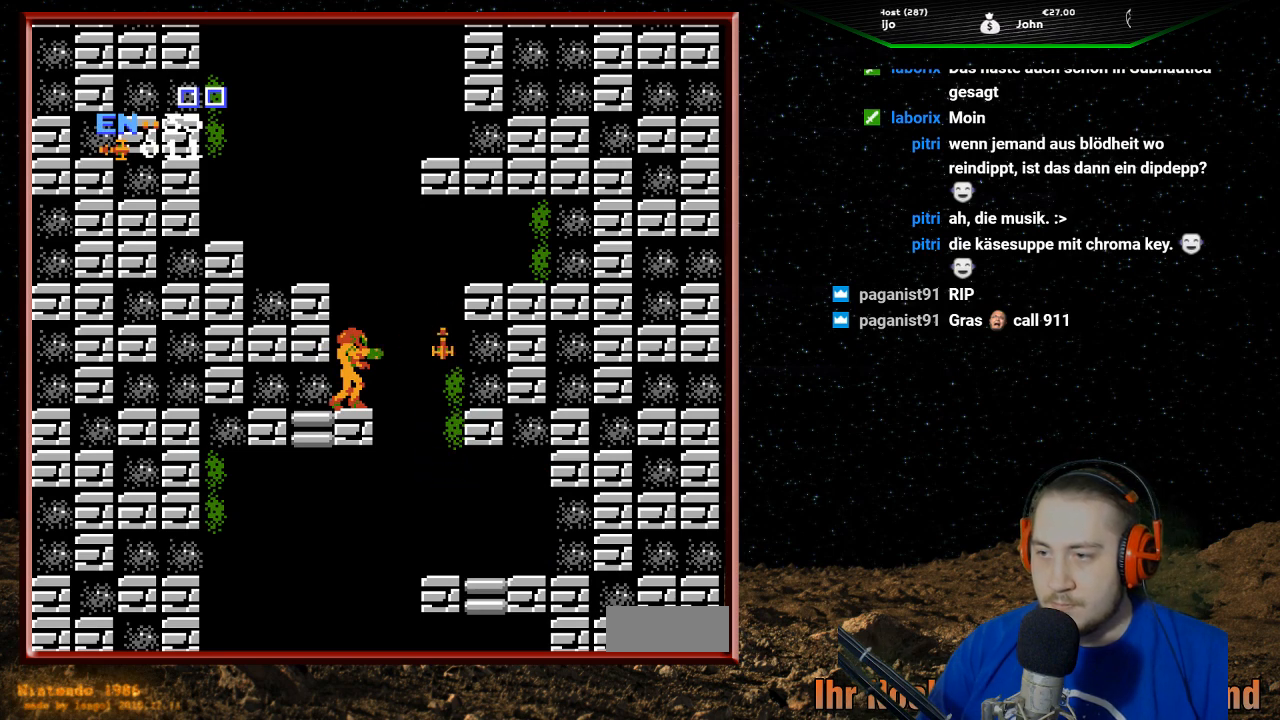
{"buttons": ["DPAD_RIGHT"], "events": [[33, "DPAD_RIGHT", "down"], [100, "A", "down"], [200, "A", "up"]]}
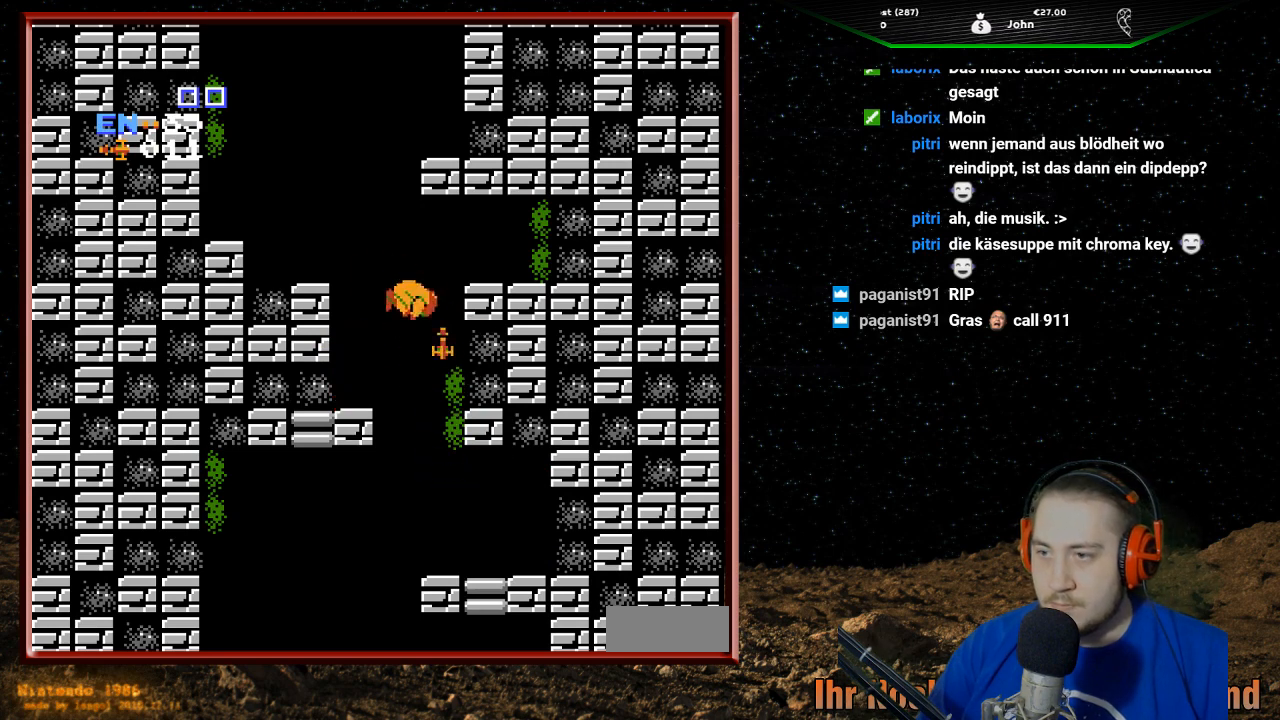
{"buttons": [], "events": [[500, "DPAD_RIGHT", "up"]]}
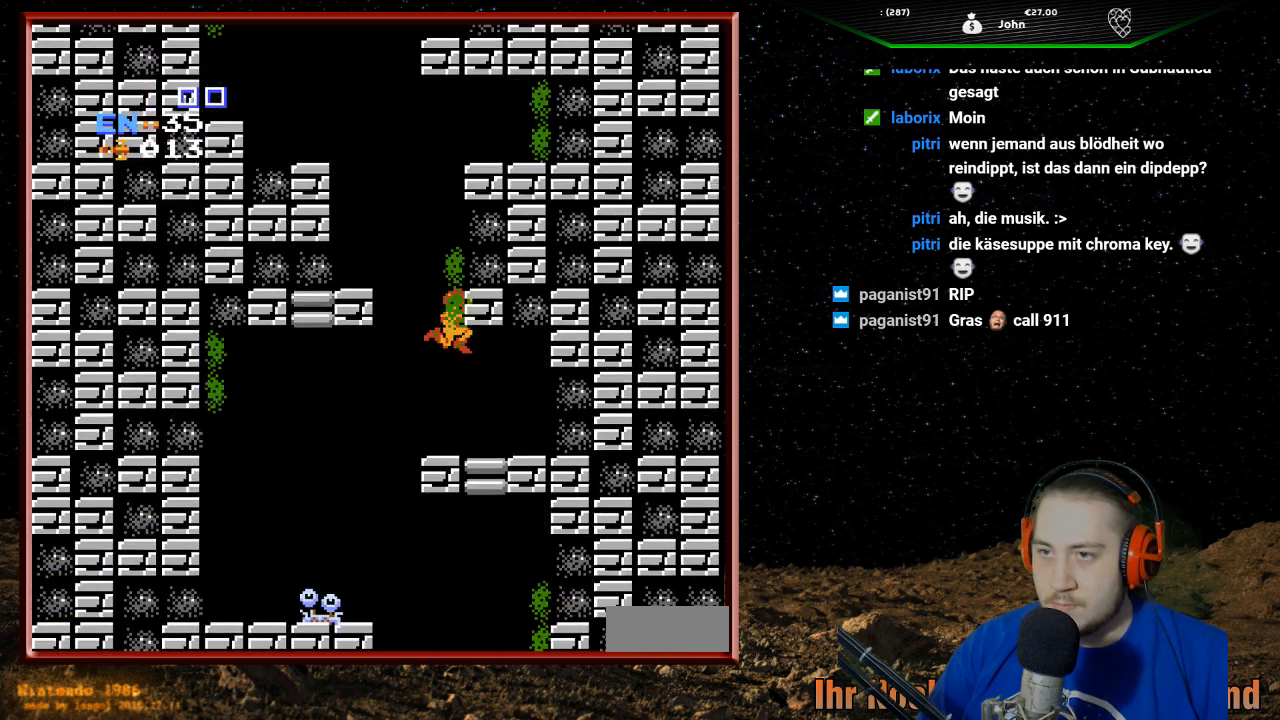
{"buttons": [], "events": [[333, "DPAD_LEFT", "down"], [467, "DPAD_LEFT", "up"]]}
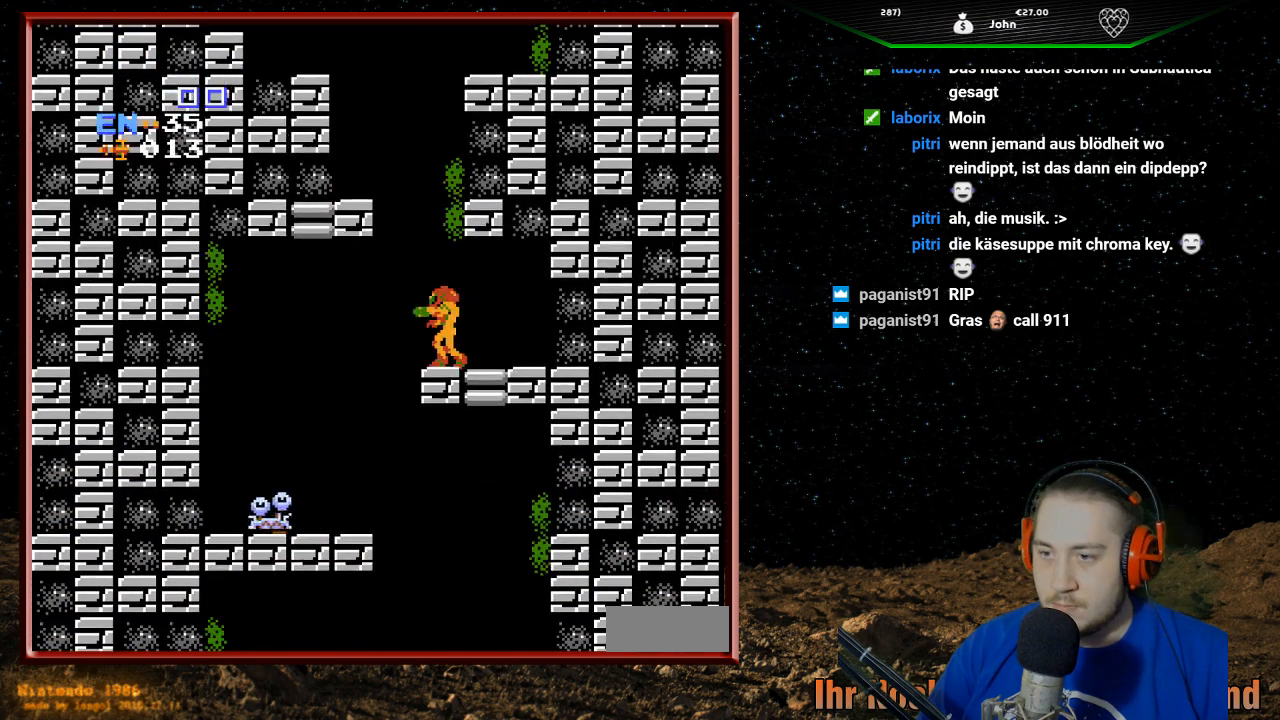
{"buttons": [], "events": []}
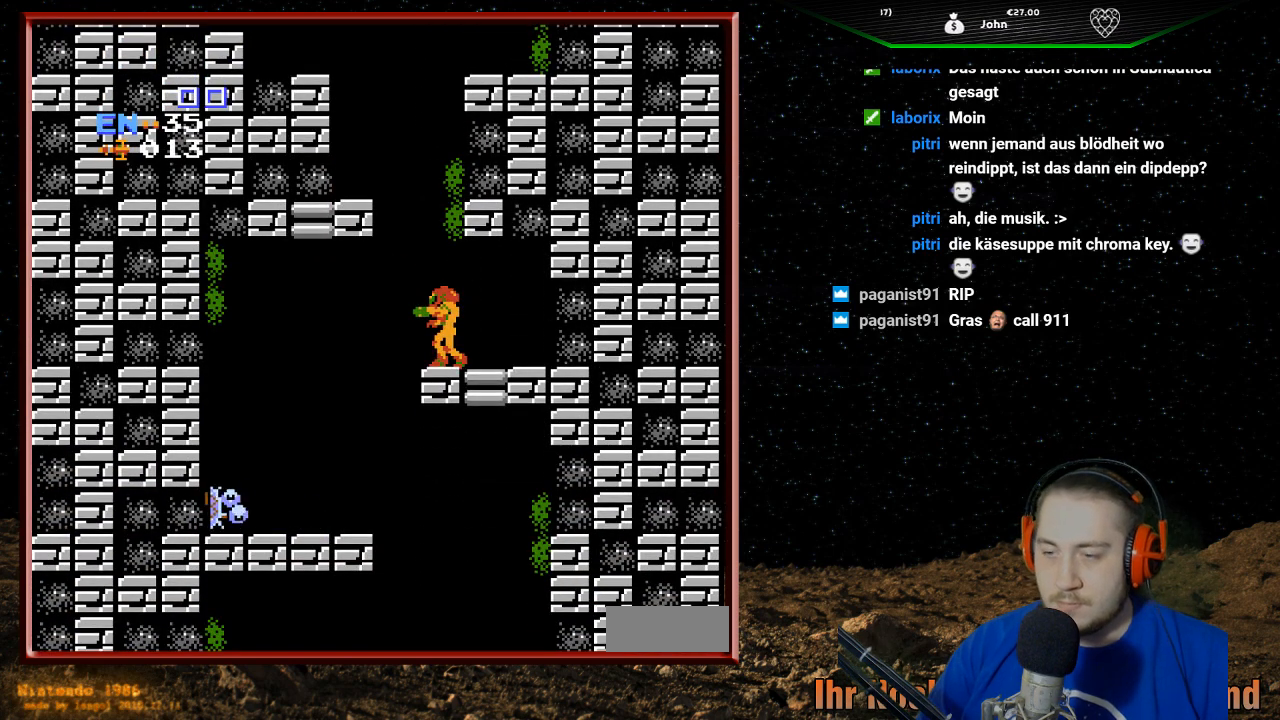
{"buttons": [], "events": [[200, "SELECT", "down"], [367, "SELECT", "up"]]}
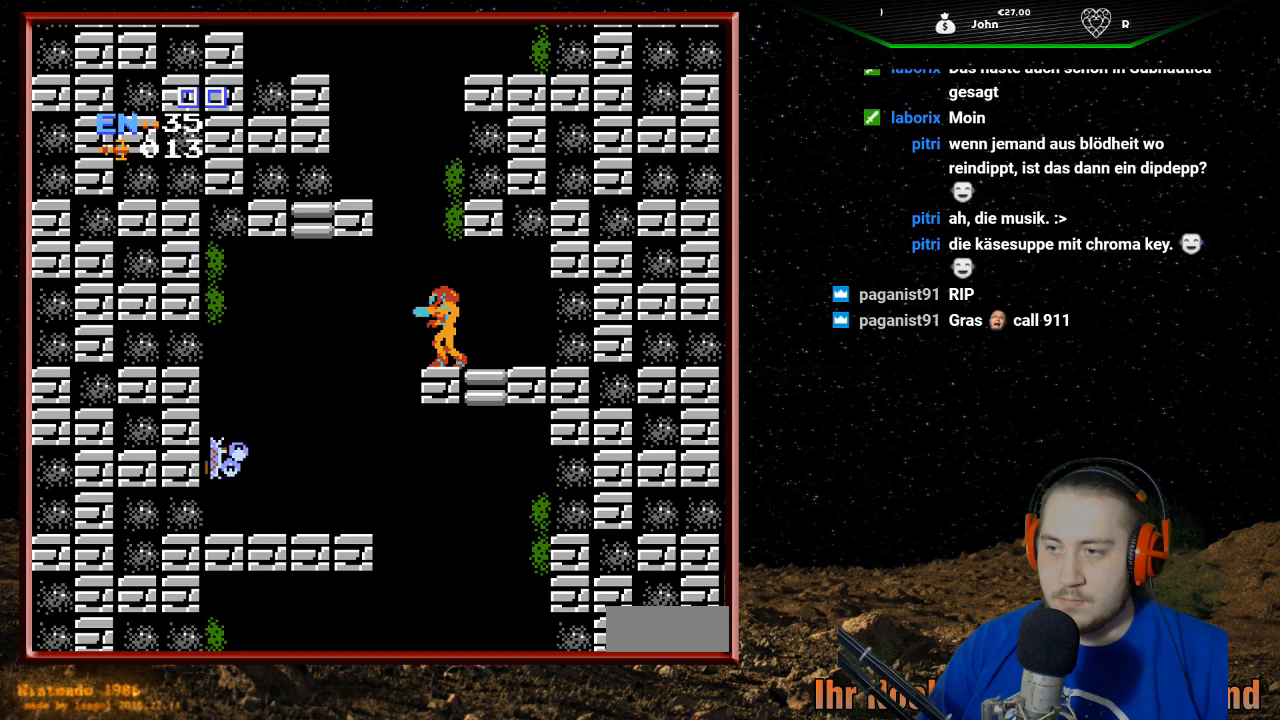
{"buttons": [], "events": []}
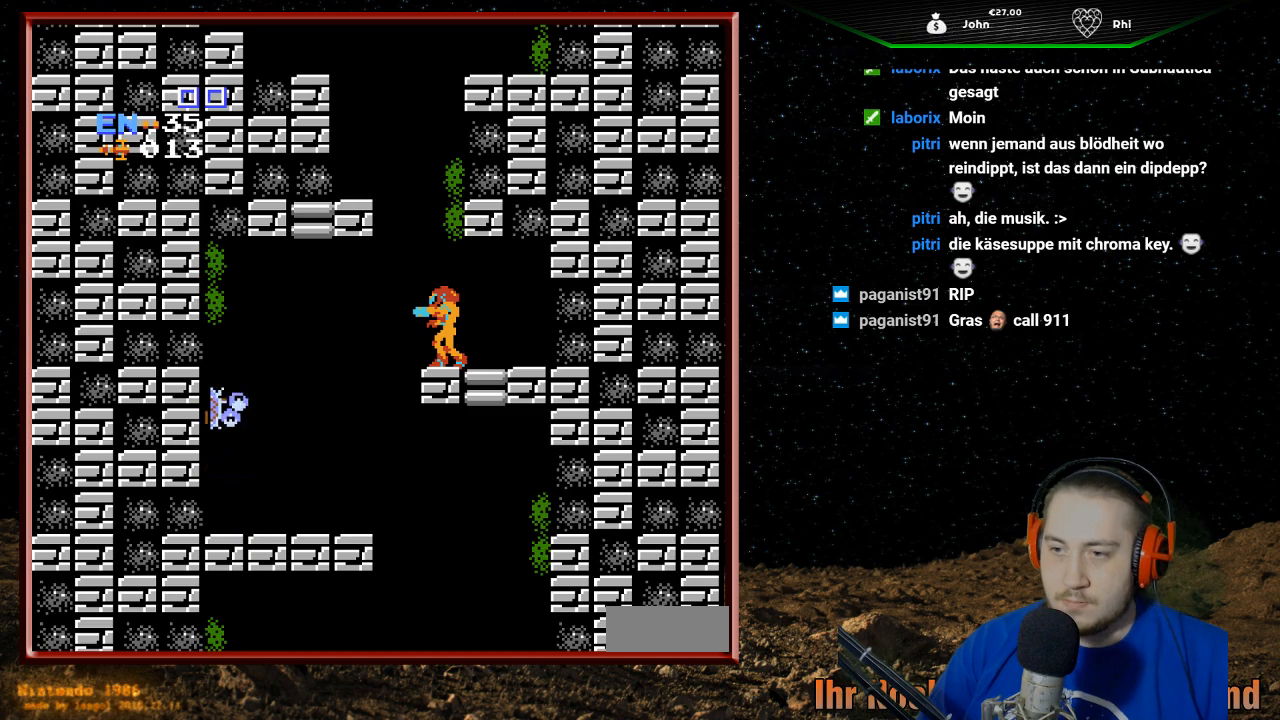
{"buttons": ["B"], "events": [[467, "B", "down"]]}
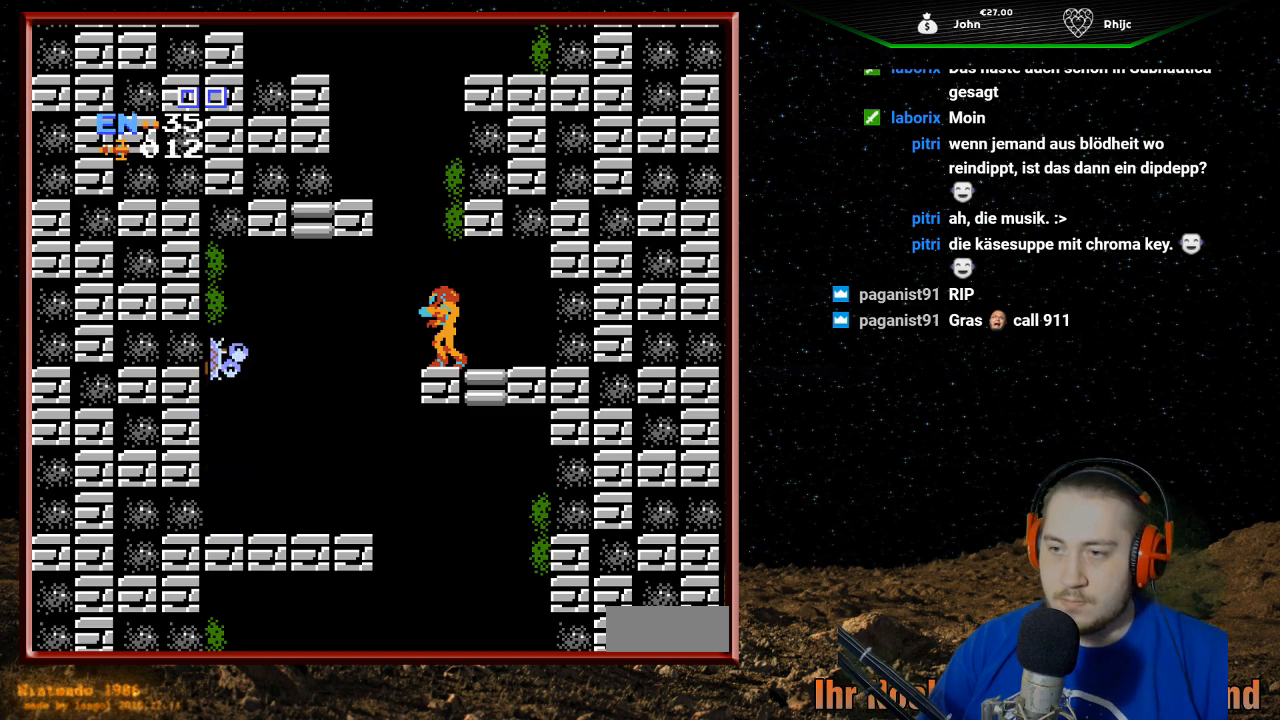
{"buttons": [], "events": [[100, "B", "up"]]}
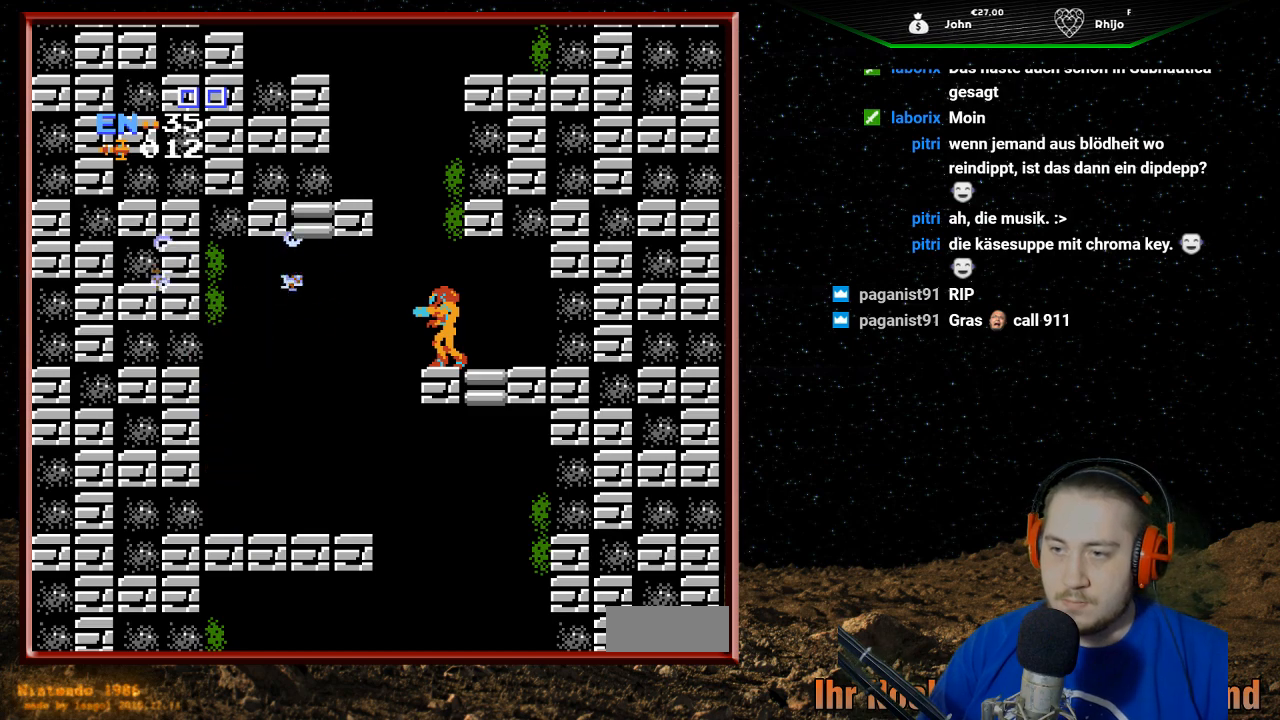
{"buttons": ["SELECT"], "events": [[367, "SELECT", "down"]]}
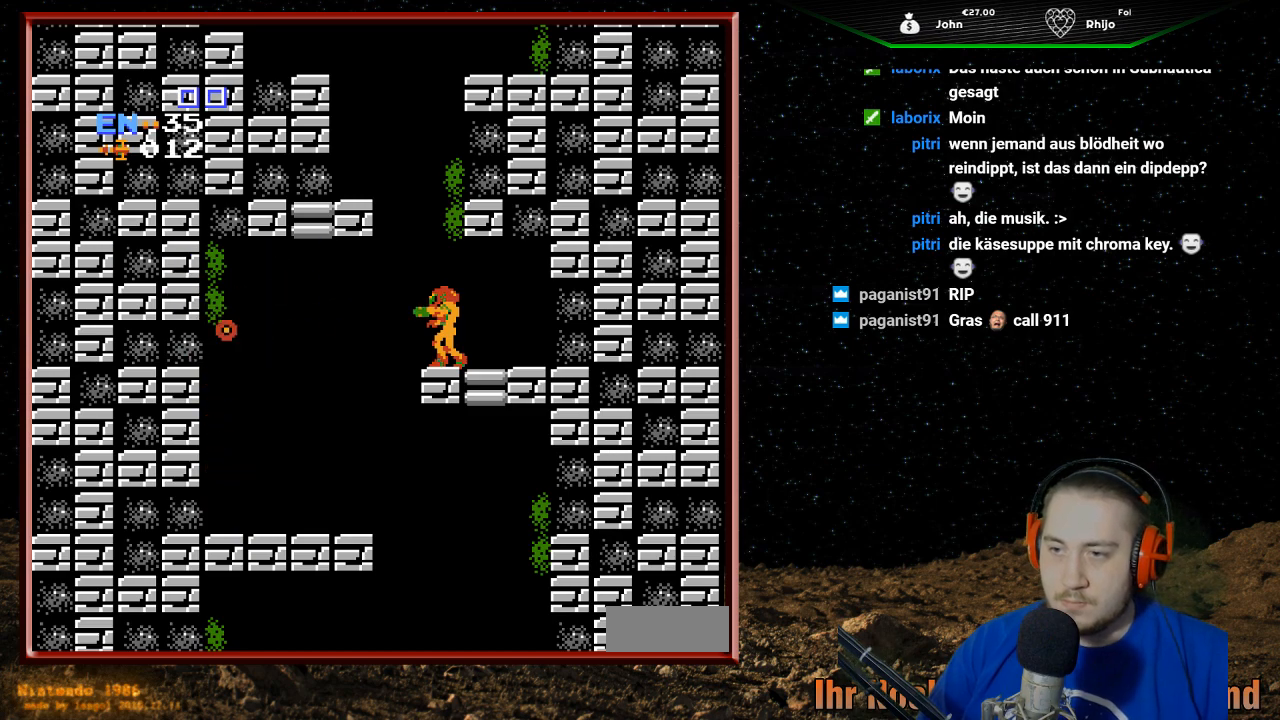
{"buttons": ["DPAD_LEFT"], "events": [[33, "SELECT", "up"], [267, "DPAD_LEFT", "down"]]}
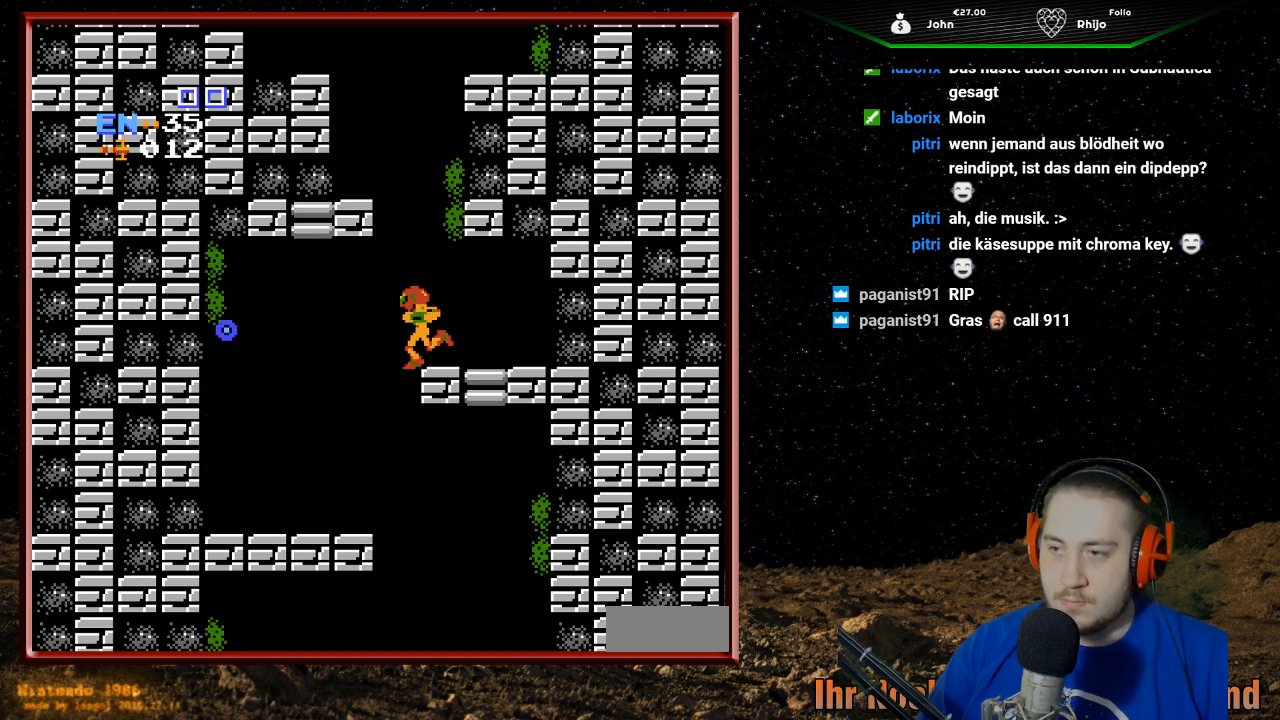
{"buttons": ["DPAD_LEFT"], "events": []}
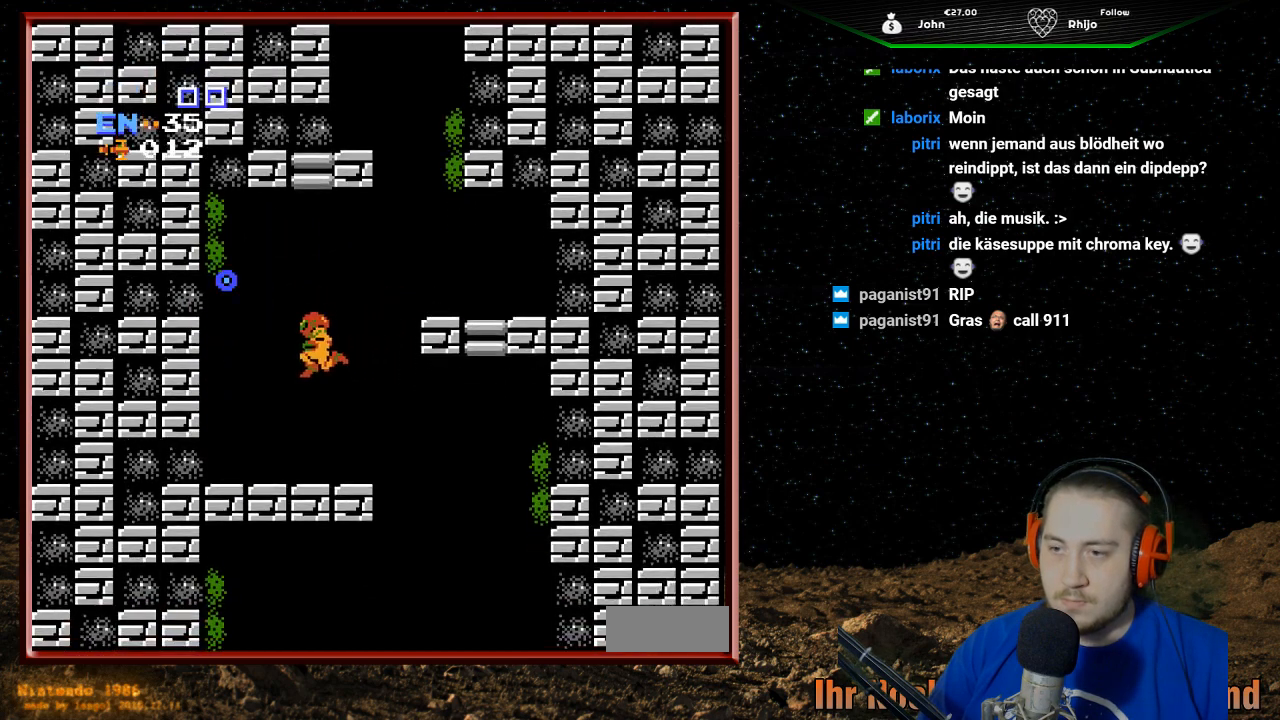
{"buttons": ["A"], "events": [[400, "A", "down"], [467, "DPAD_LEFT", "up"]]}
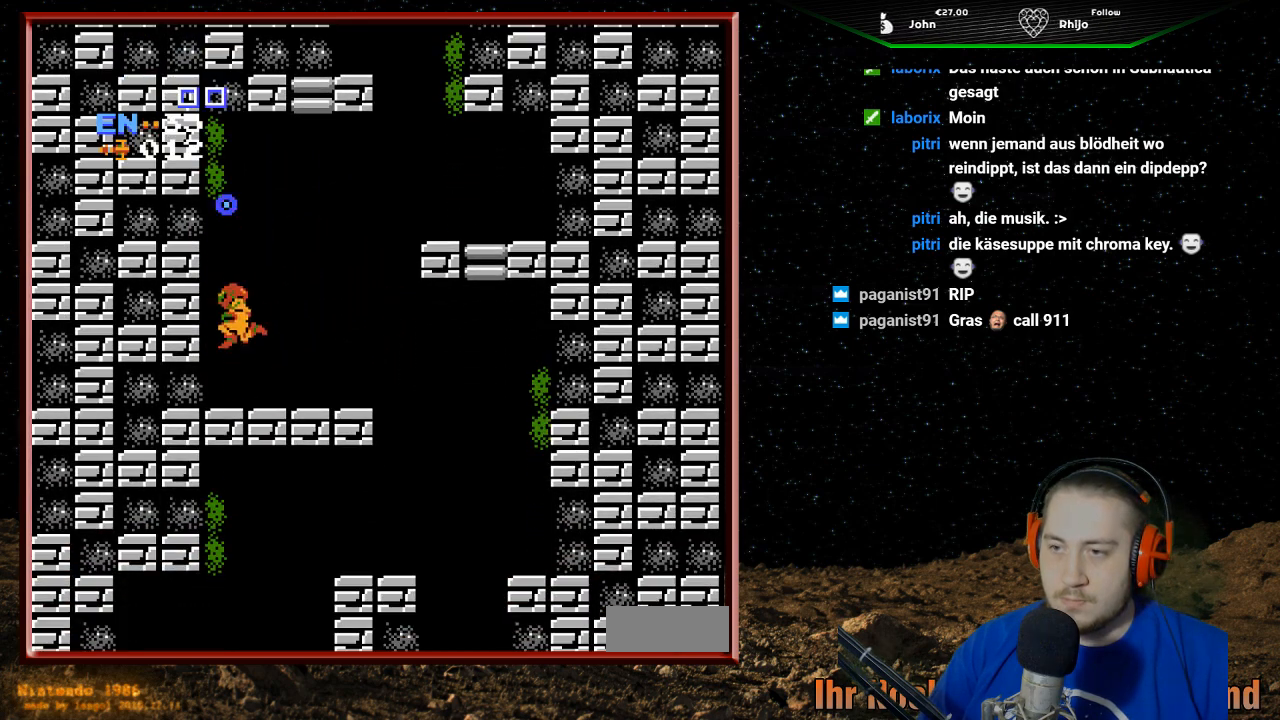
{"buttons": ["A", "DPAD_RIGHT"], "events": [[233, "DPAD_RIGHT", "down"]]}
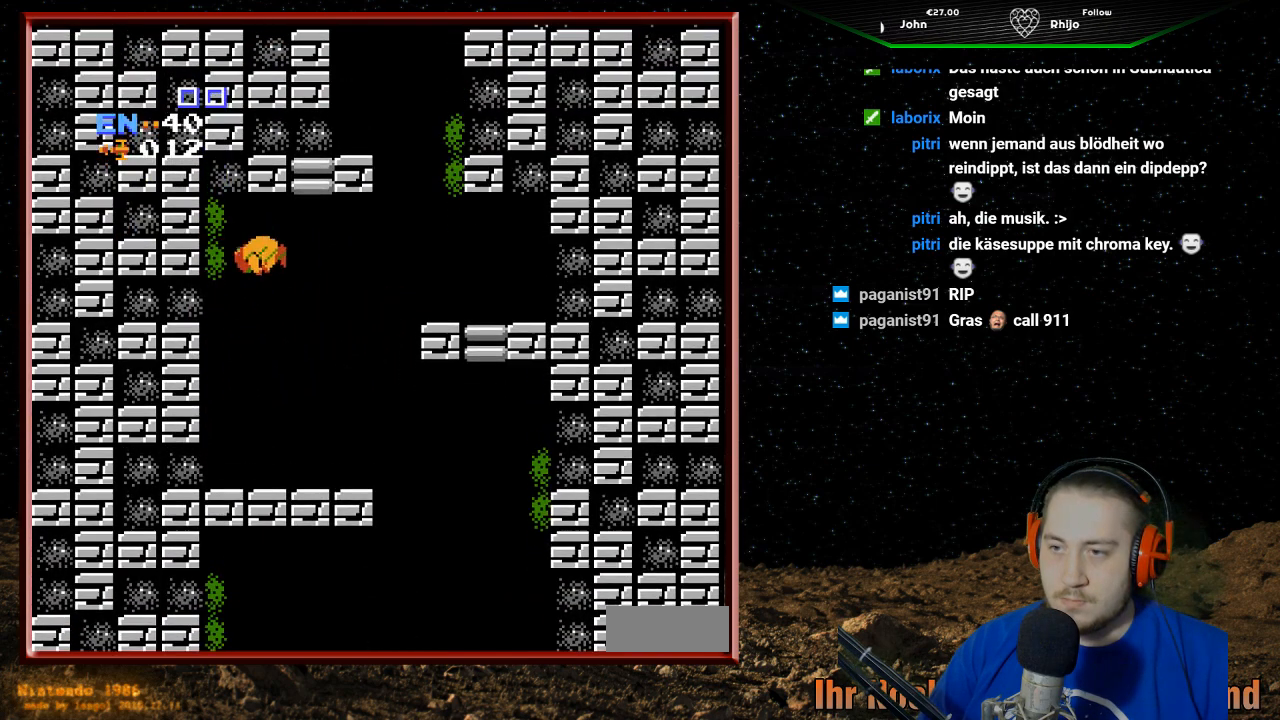
{"buttons": ["DPAD_RIGHT"], "events": [[100, "A", "up"]]}
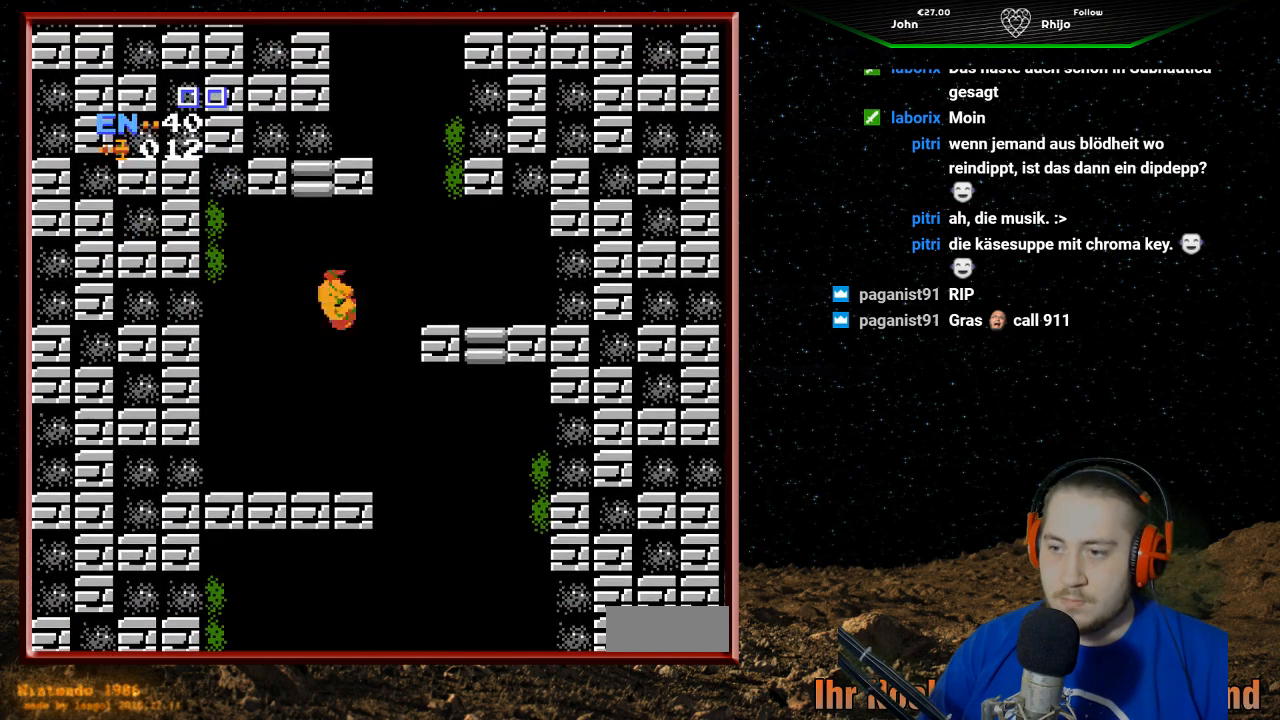
{"buttons": [], "events": [[433, "DPAD_RIGHT", "up"]]}
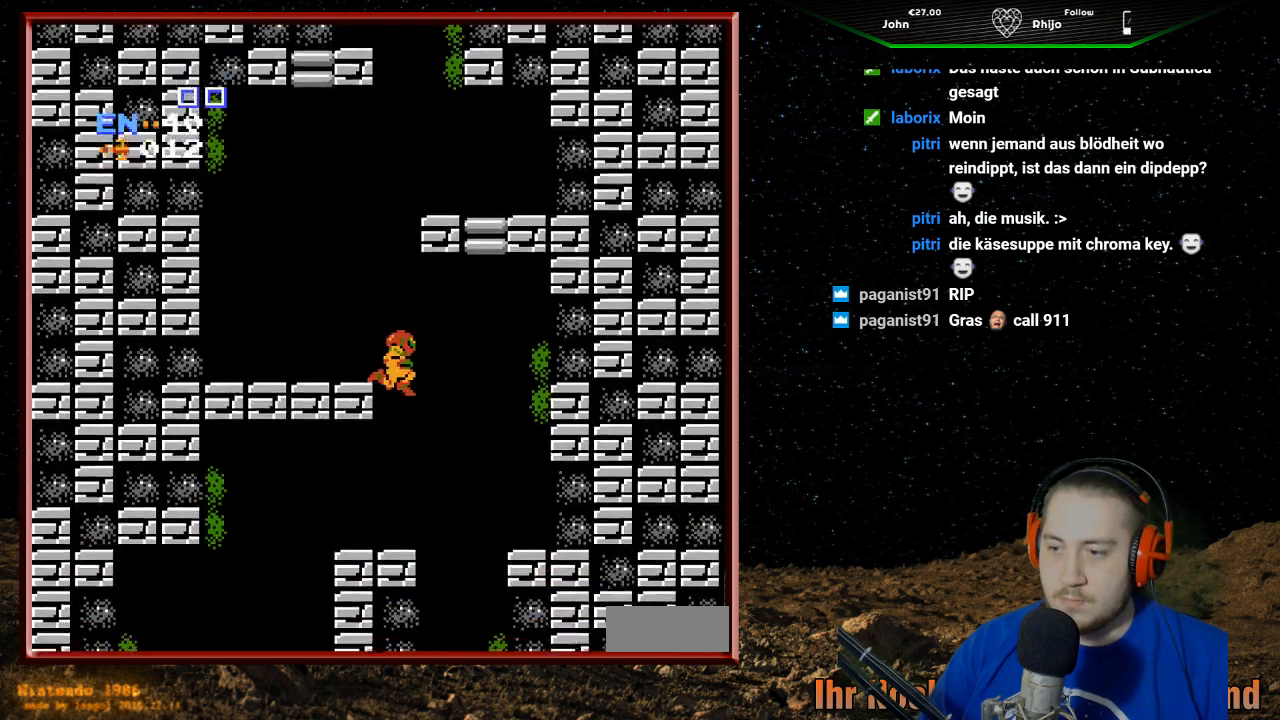
{"buttons": [], "events": [[33, "DPAD_LEFT", "down"], [267, "DPAD_LEFT", "up"]]}